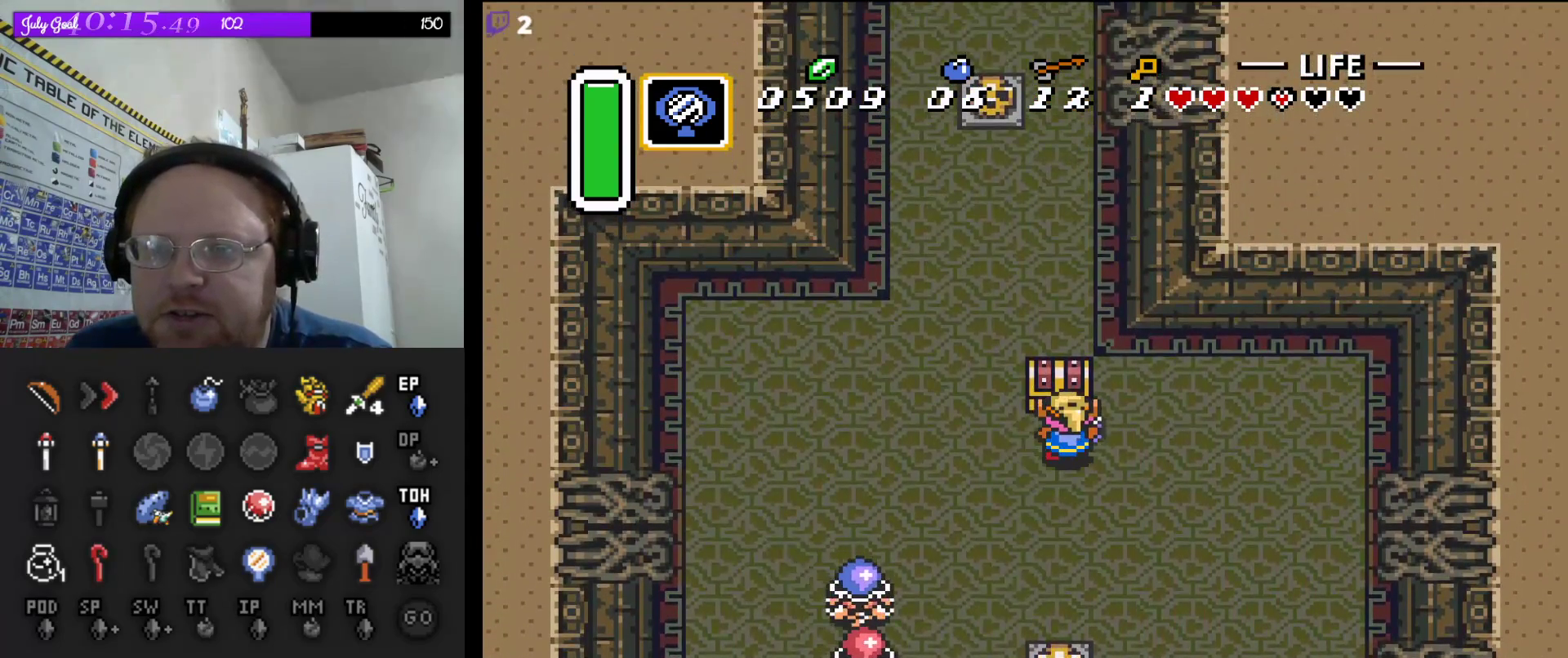
Gameplay with a controller (Nintendo layout); each line is a JSON object with the inputs held at the frame after it. "events" lists button and stick changes between this image and that frame as [ms after this image, input, new state], when the widget could be followed in between. Not read: L3 R3.
{"buttons": [], "events": [[183, "A", "up"], [217, "DPAD_UP", "up"]]}
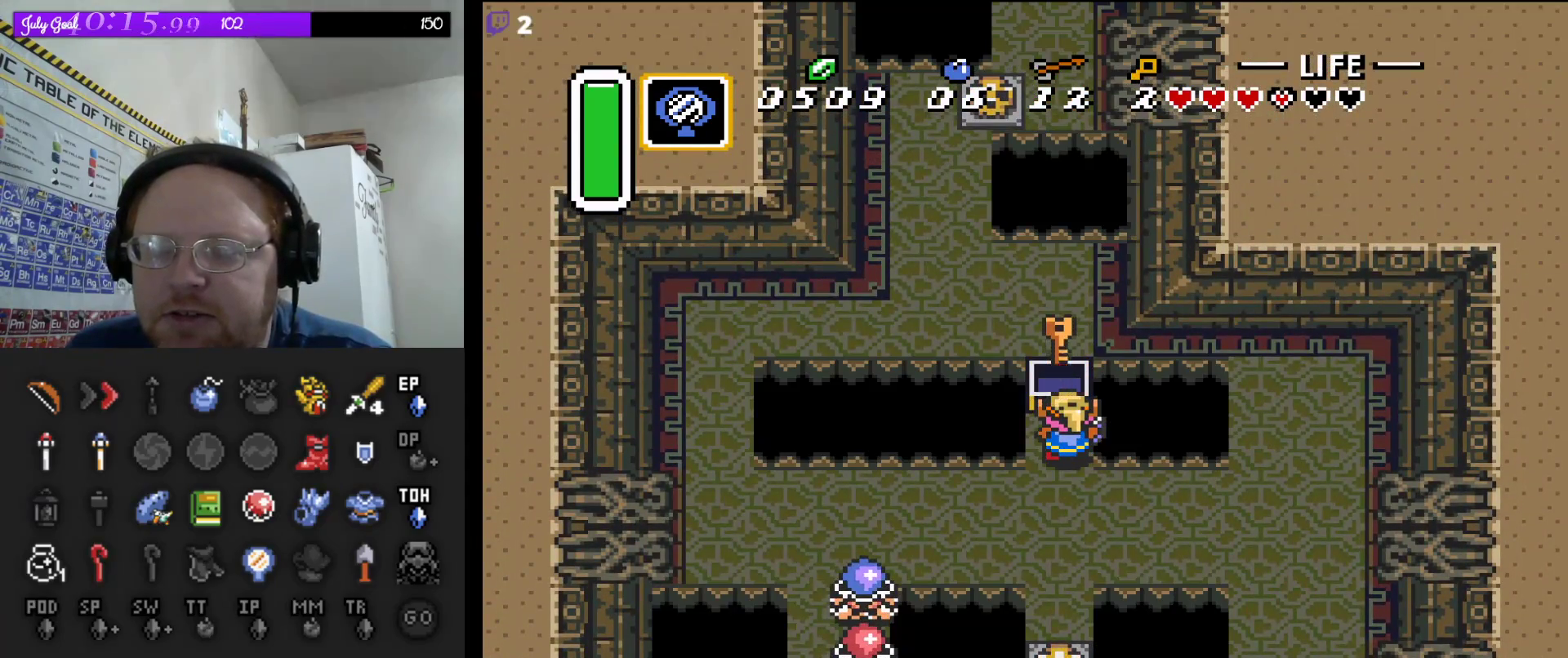
{"buttons": [], "events": []}
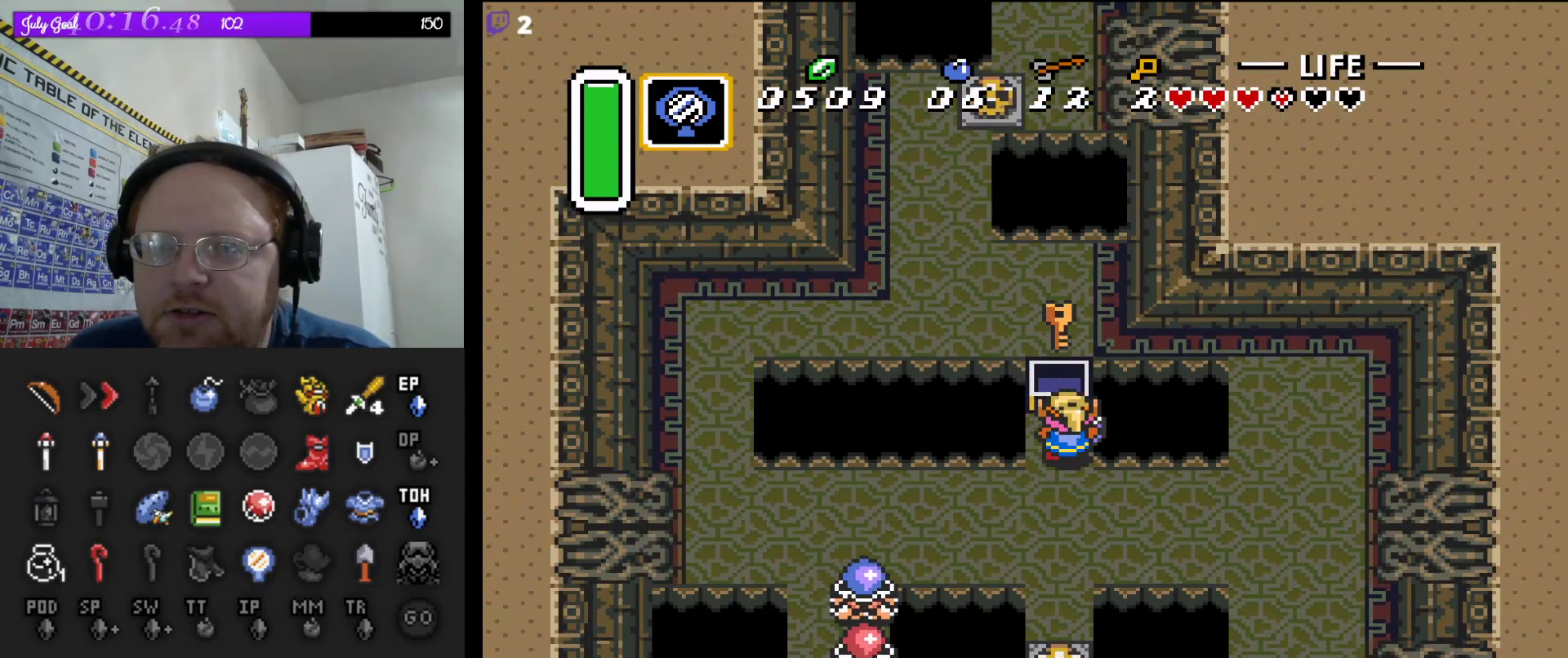
{"buttons": ["DPAD_LEFT"], "events": [[433, "DPAD_LEFT", "down"]]}
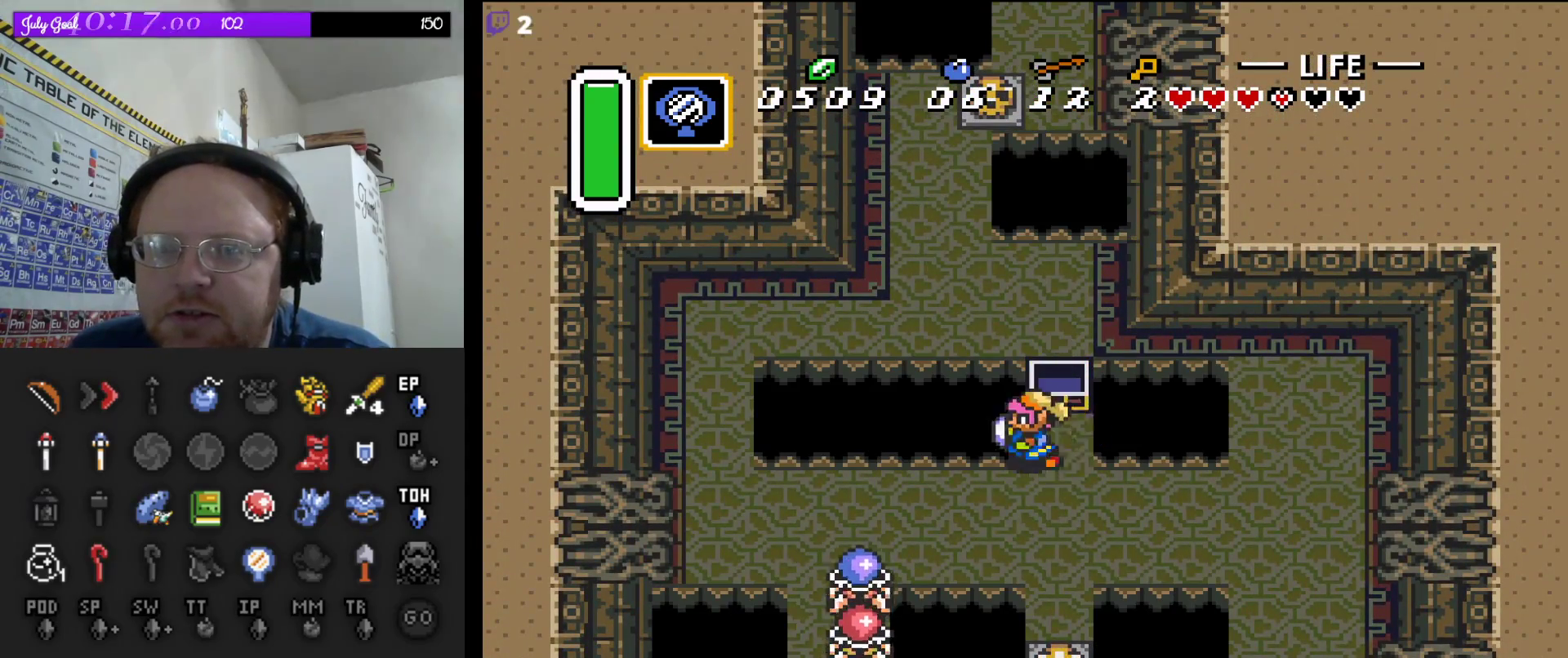
{"buttons": ["DPAD_LEFT"], "events": [[33, "DPAD_DOWN", "down"], [150, "DPAD_LEFT", "up"], [317, "DPAD_LEFT", "down"], [500, "DPAD_DOWN", "up"]]}
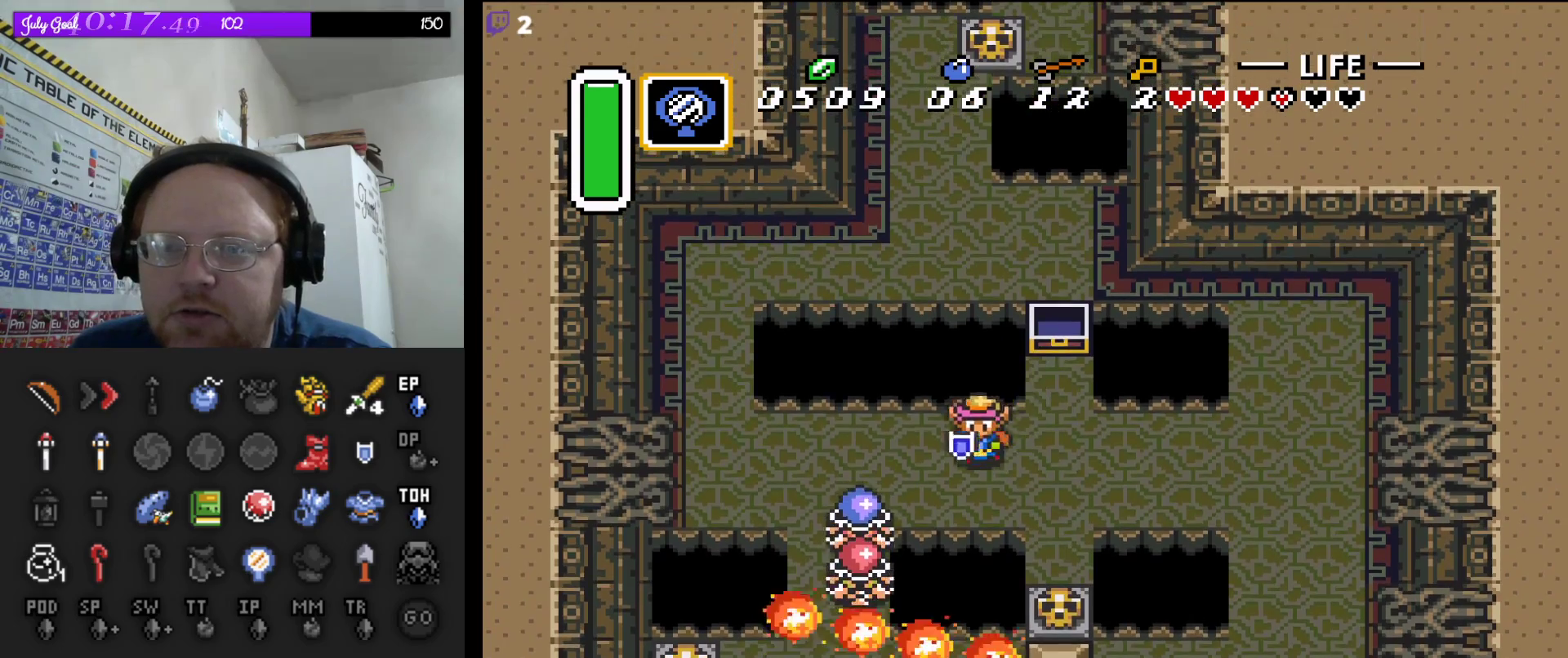
{"buttons": ["DPAD_LEFT"], "events": []}
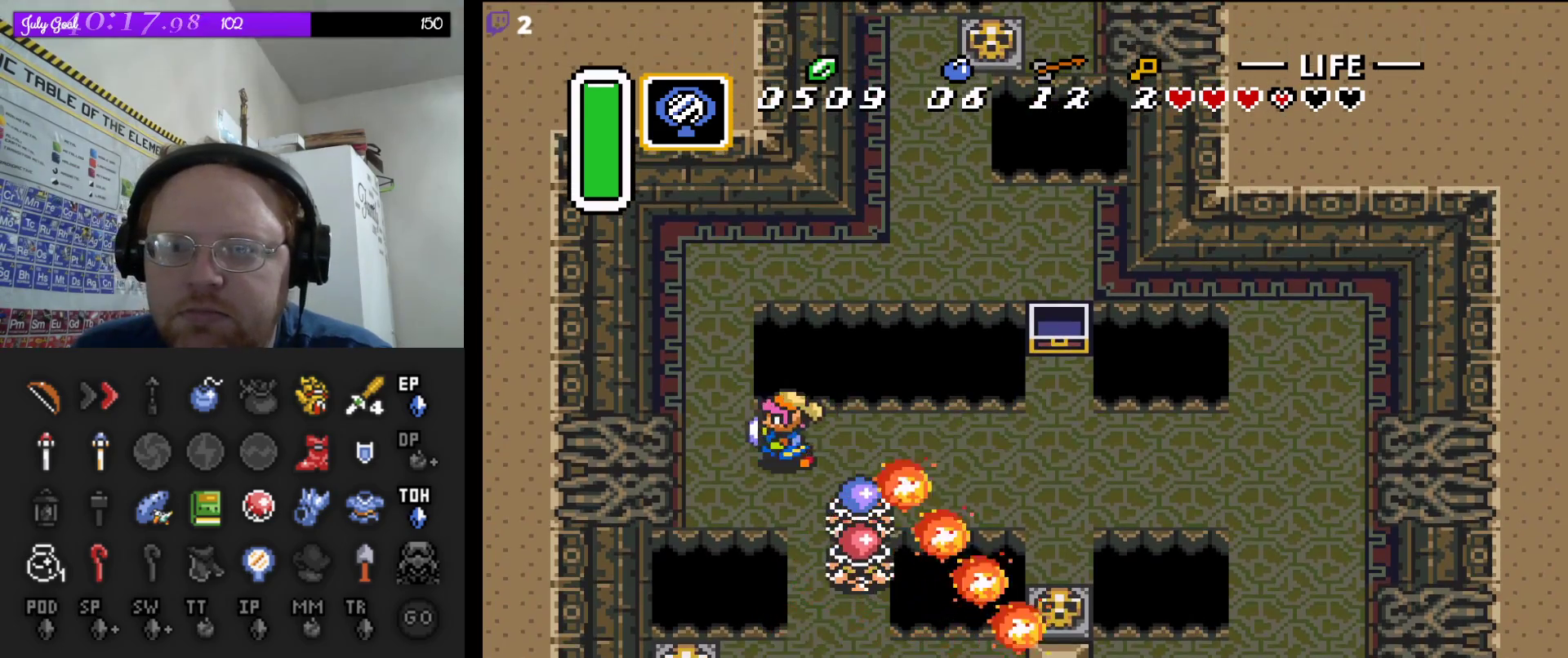
{"buttons": ["DPAD_UP"], "events": [[133, "DPAD_UP", "down"], [233, "DPAD_LEFT", "up"]]}
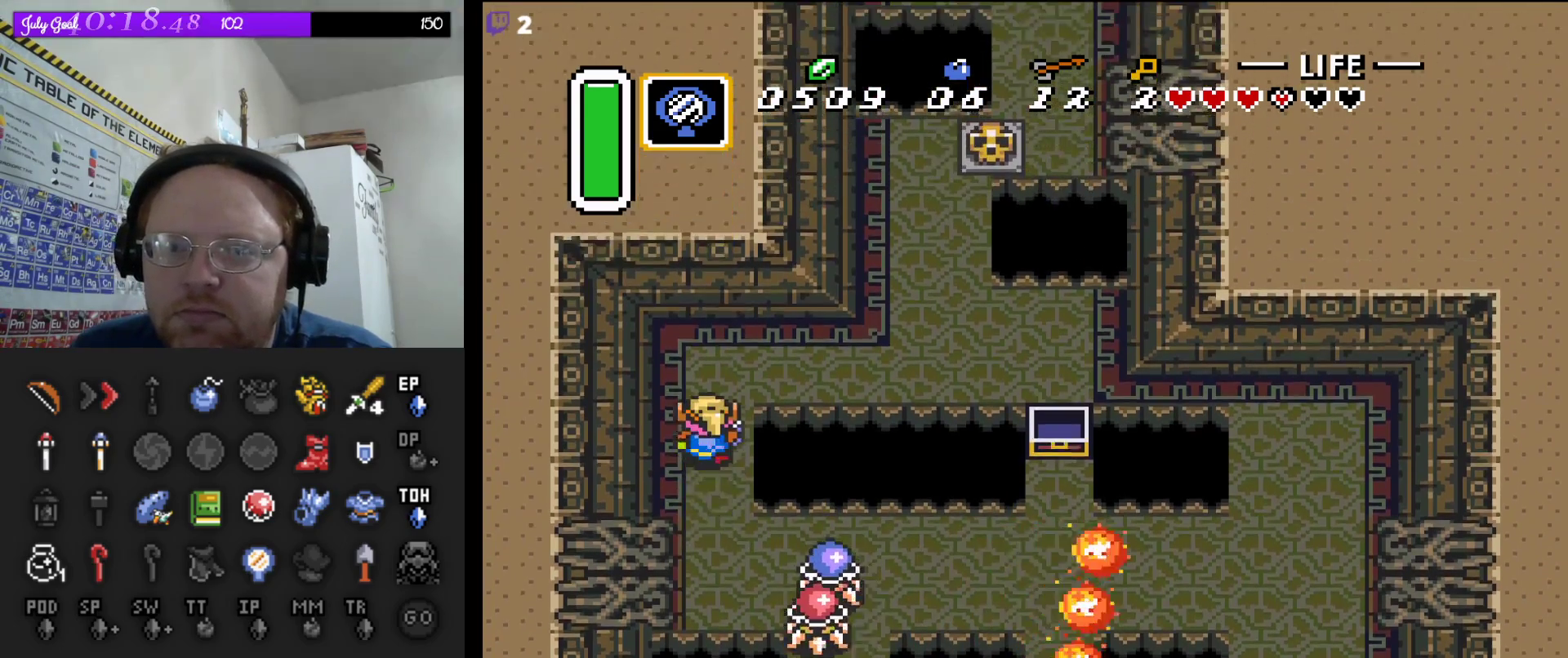
{"buttons": ["DPAD_RIGHT"], "events": [[183, "DPAD_RIGHT", "down"], [317, "DPAD_RIGHT", "up"], [317, "DPAD_UP", "up"], [333, "DPAD_DOWN", "down"], [333, "DPAD_LEFT", "down"], [350, "DPAD_DOWN", "up"], [350, "DPAD_LEFT", "up"], [367, "DPAD_RIGHT", "down"]]}
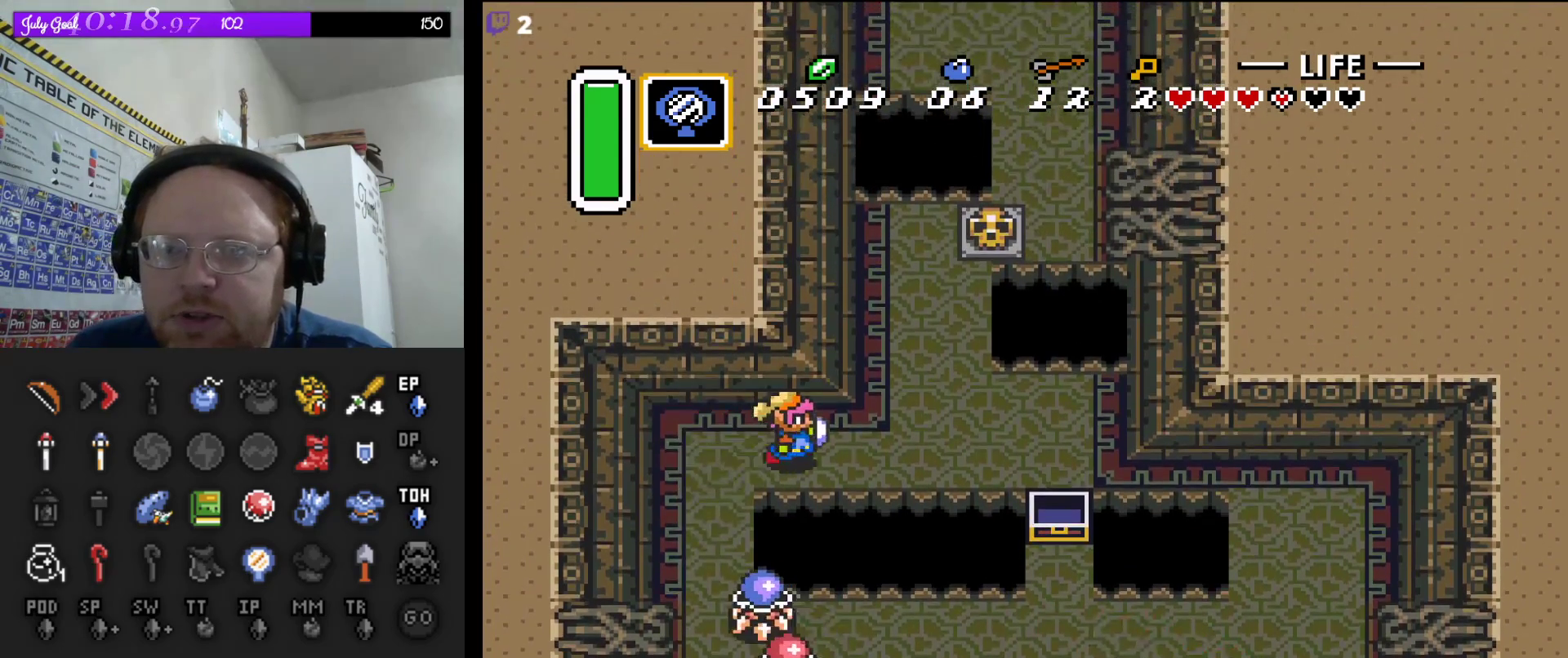
{"buttons": ["DPAD_UP"], "events": [[100, "DPAD_UP", "down"], [333, "DPAD_RIGHT", "up"]]}
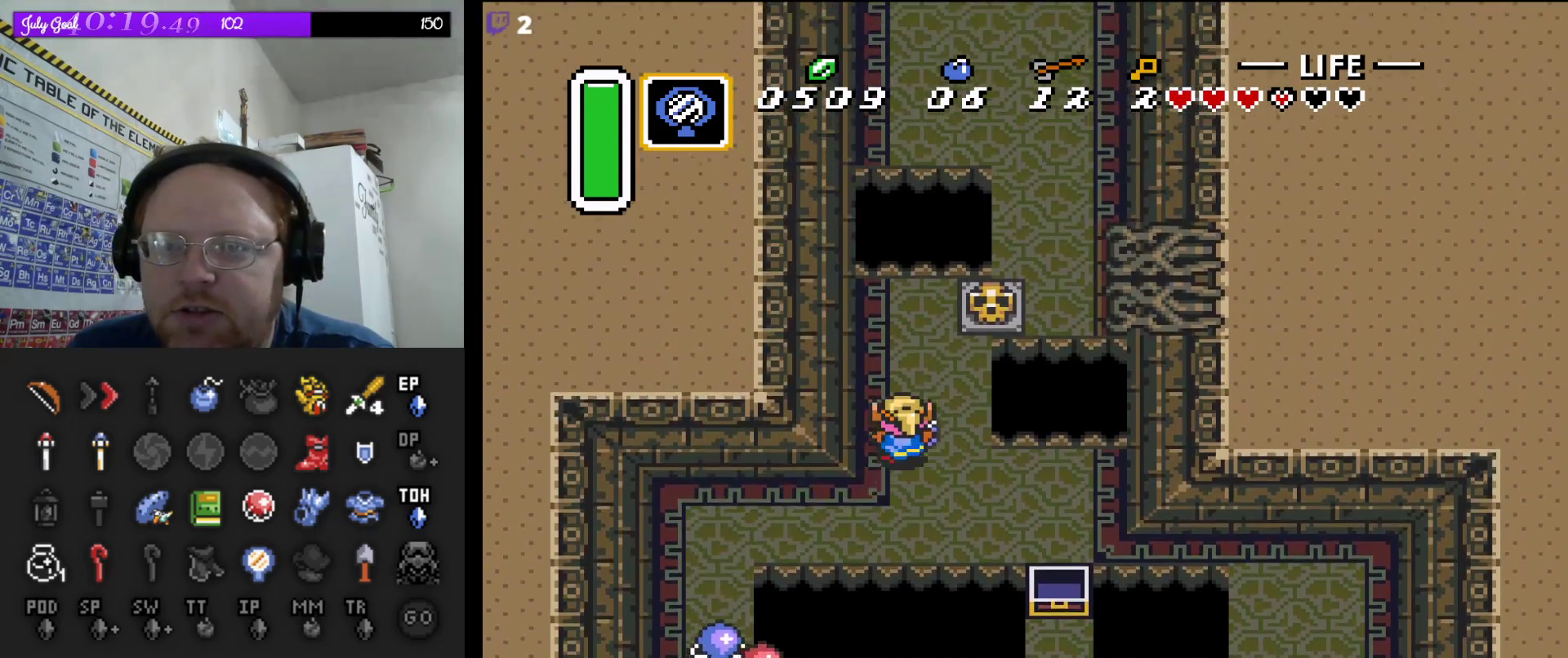
{"buttons": ["DPAD_DOWN", "DPAD_RIGHT"], "events": [[383, "DPAD_RIGHT", "down"], [433, "DPAD_UP", "up"], [450, "DPAD_DOWN", "down"]]}
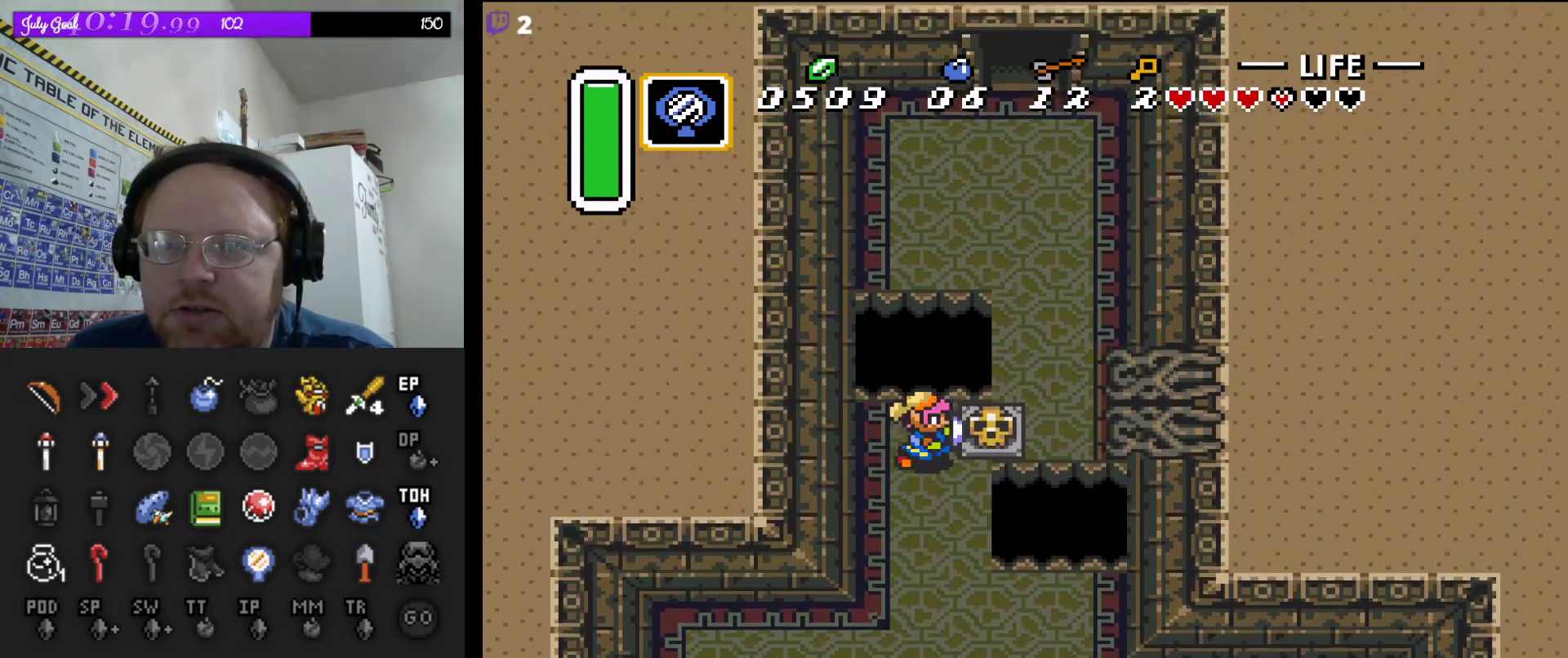
{"buttons": ["DPAD_RIGHT"], "events": [[17, "A", "down"], [183, "A", "up"], [300, "DPAD_DOWN", "up"], [300, "DPAD_UP", "down"], [433, "DPAD_UP", "up"]]}
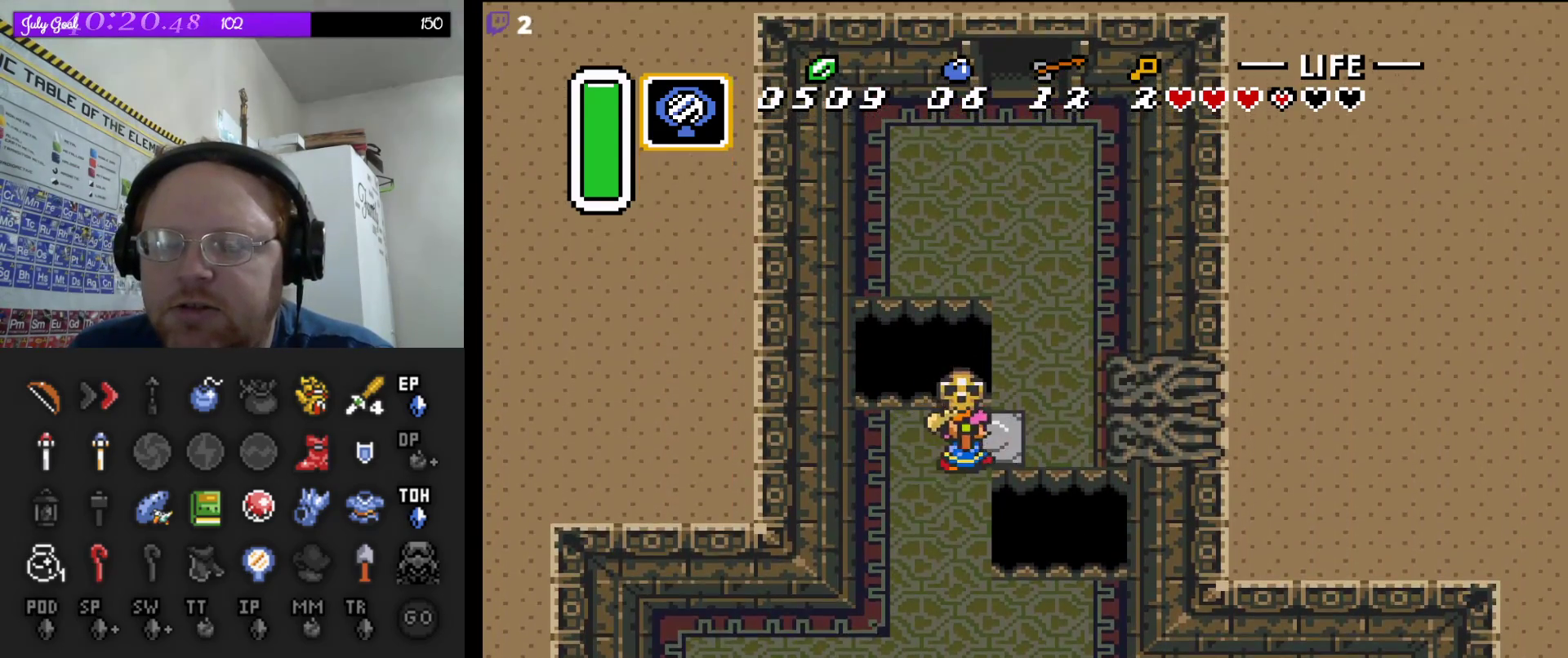
{"buttons": ["DPAD_UP"], "events": [[50, "A", "down"], [67, "DPAD_UP", "down"], [150, "A", "up"], [400, "DPAD_RIGHT", "up"]]}
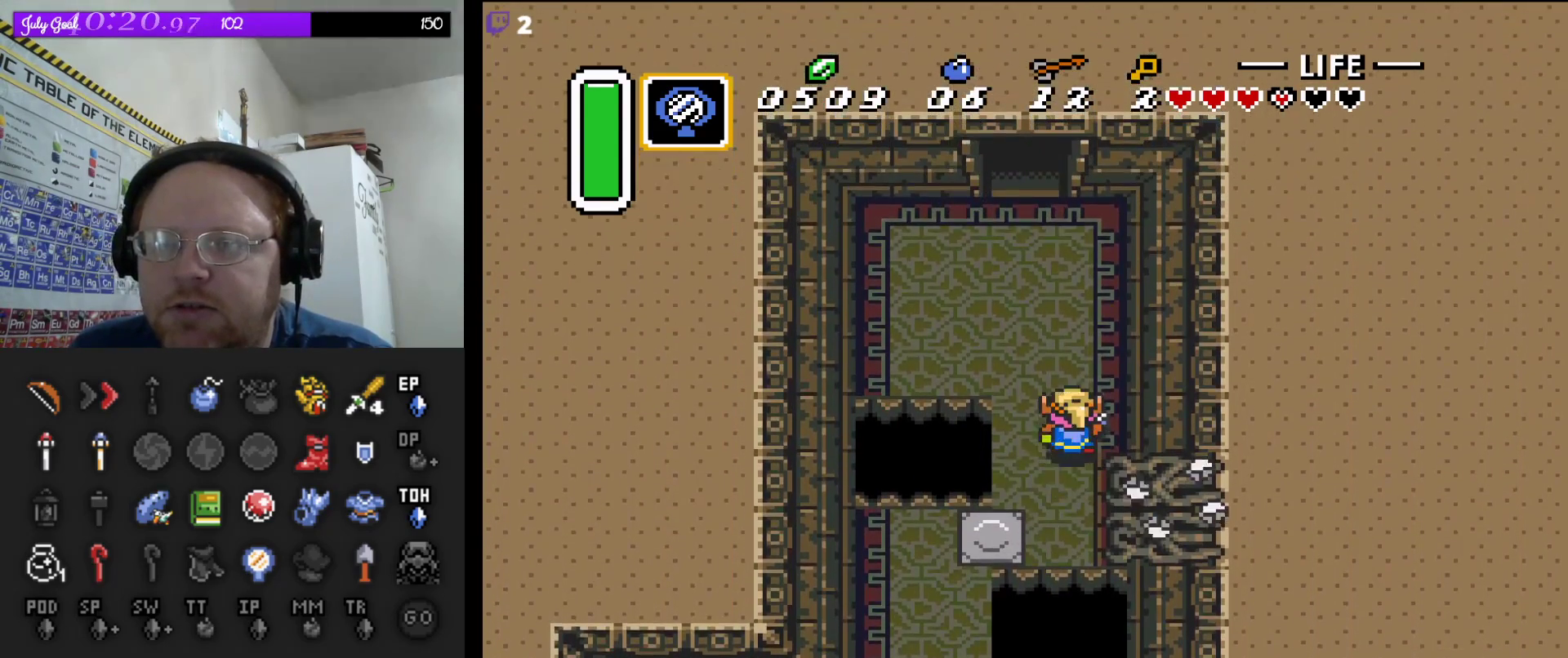
{"buttons": ["DPAD_UP", "DPAD_LEFT"], "events": [[183, "DPAD_LEFT", "down"], [217, "DPAD_LEFT", "up"], [500, "DPAD_LEFT", "down"]]}
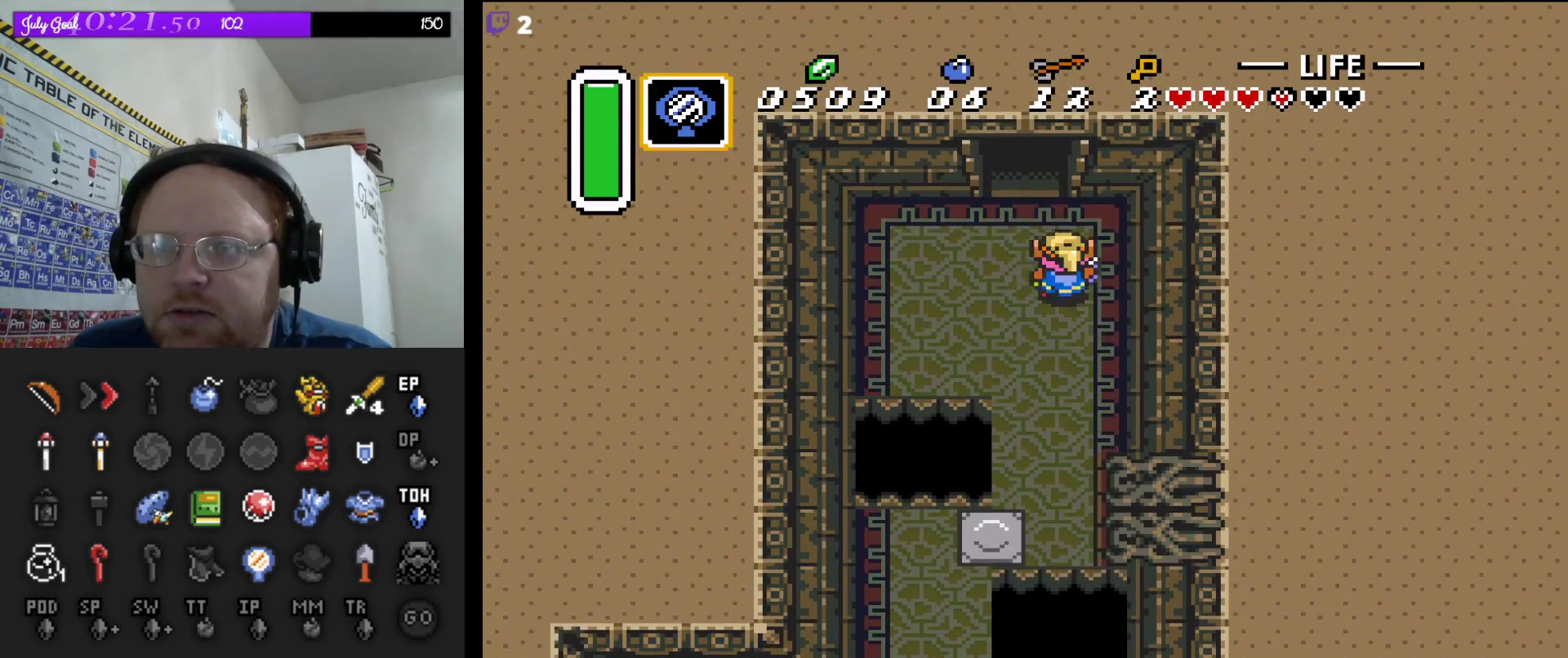
{"buttons": ["DPAD_UP"], "events": [[200, "DPAD_LEFT", "up"]]}
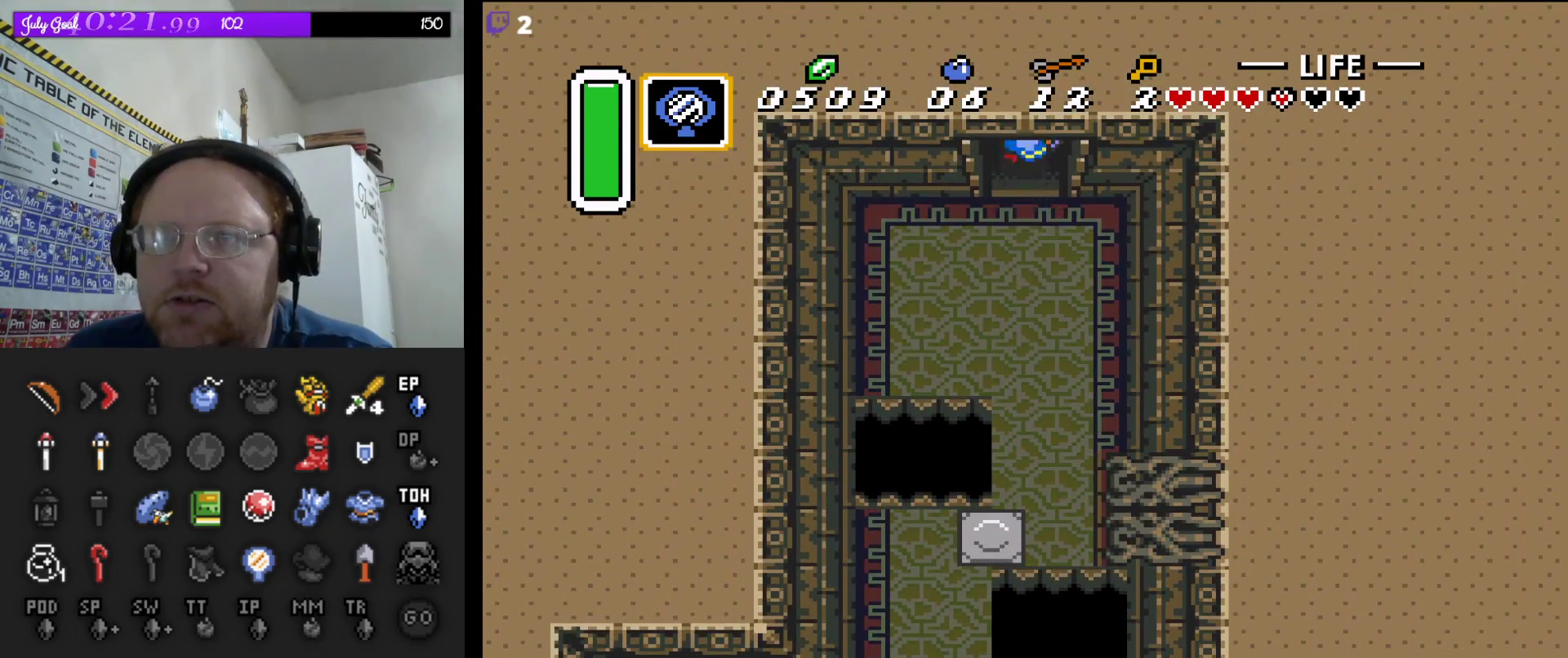
{"buttons": ["DPAD_UP"], "events": []}
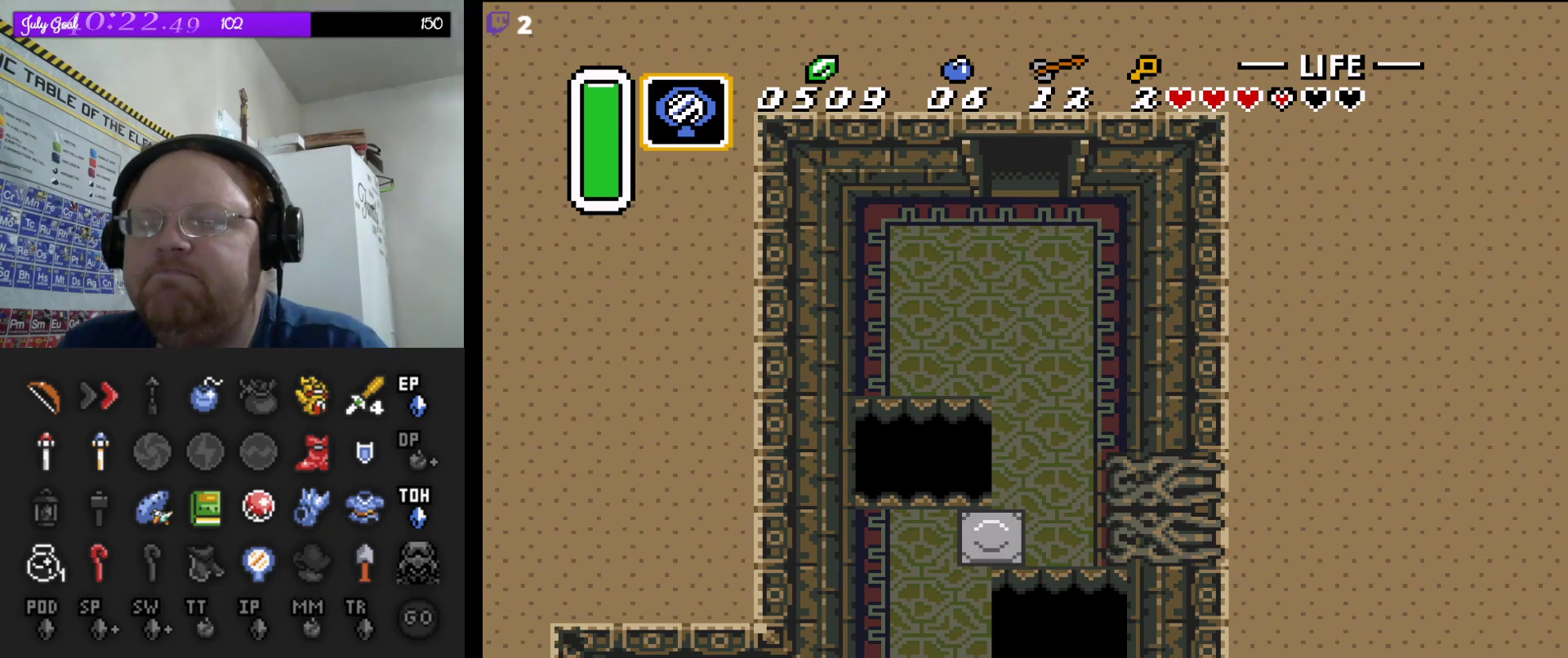
{"buttons": [], "events": [[117, "DPAD_UP", "up"]]}
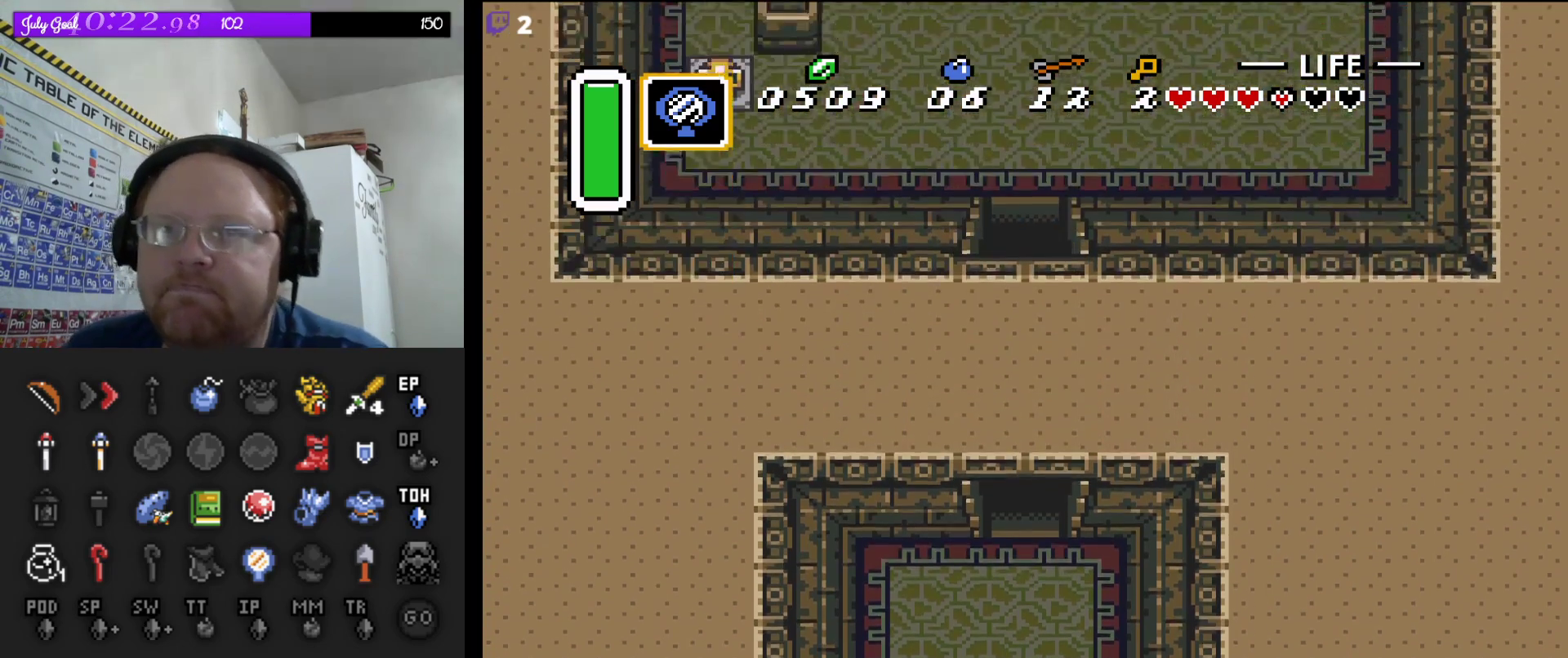
{"buttons": ["DPAD_UP"], "events": [[450, "DPAD_UP", "down"]]}
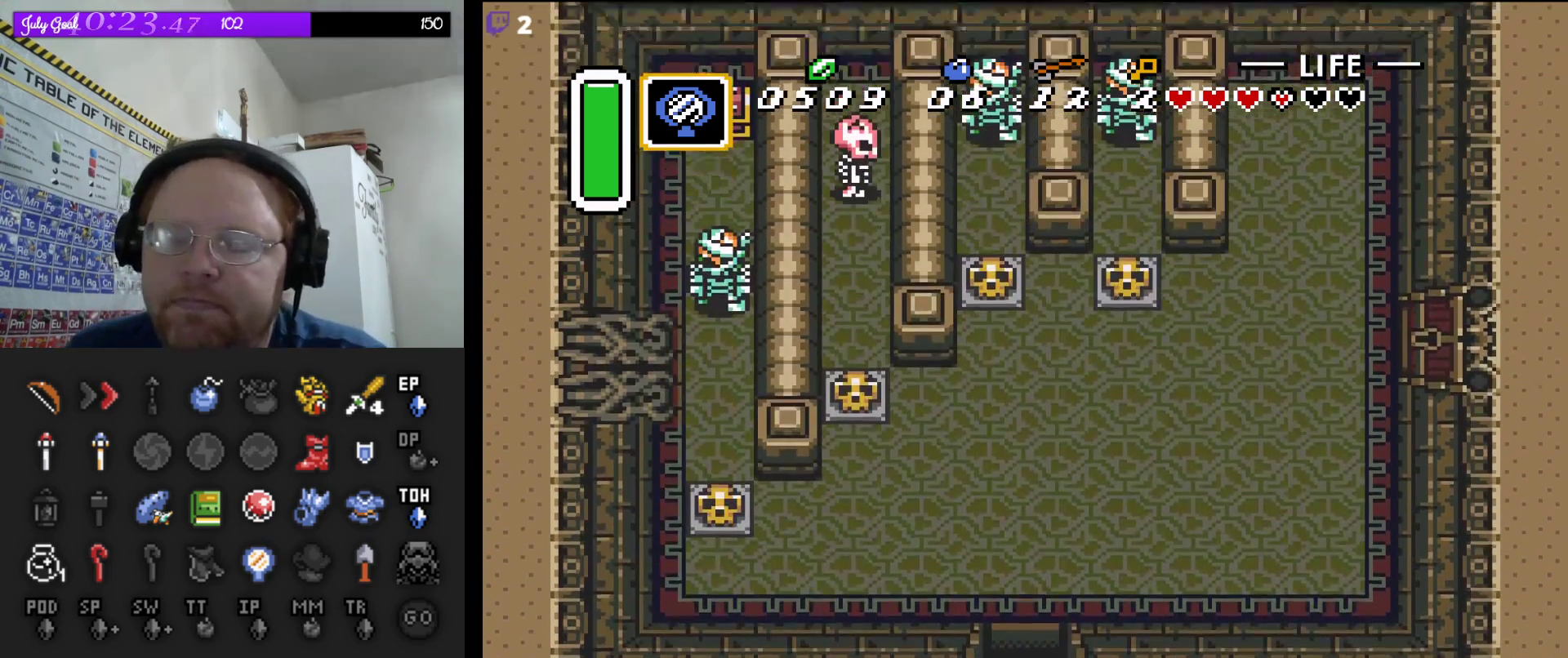
{"buttons": ["DPAD_UP", "DPAD_LEFT"], "events": [[400, "DPAD_LEFT", "down"]]}
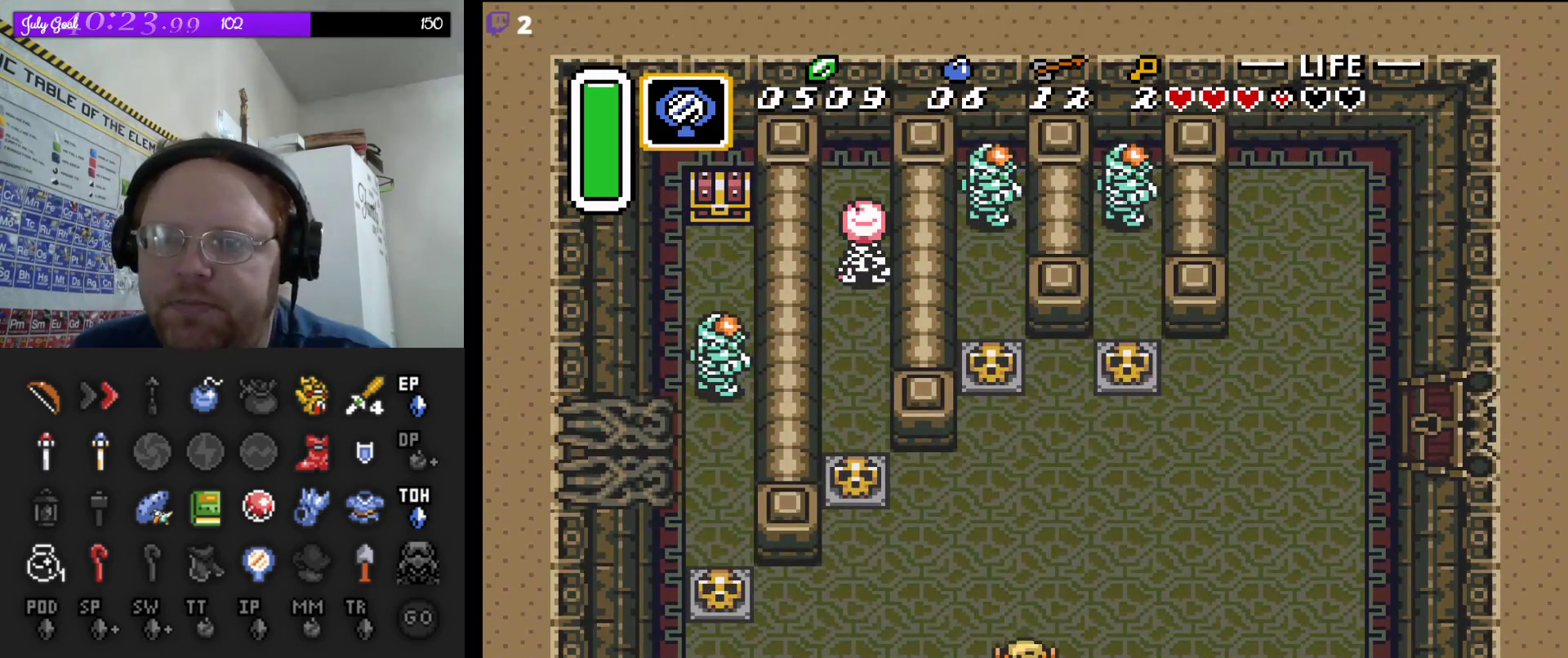
{"buttons": ["DPAD_LEFT"], "events": [[100, "DPAD_UP", "up"], [217, "DPAD_DOWN", "down"], [317, "DPAD_DOWN", "up"]]}
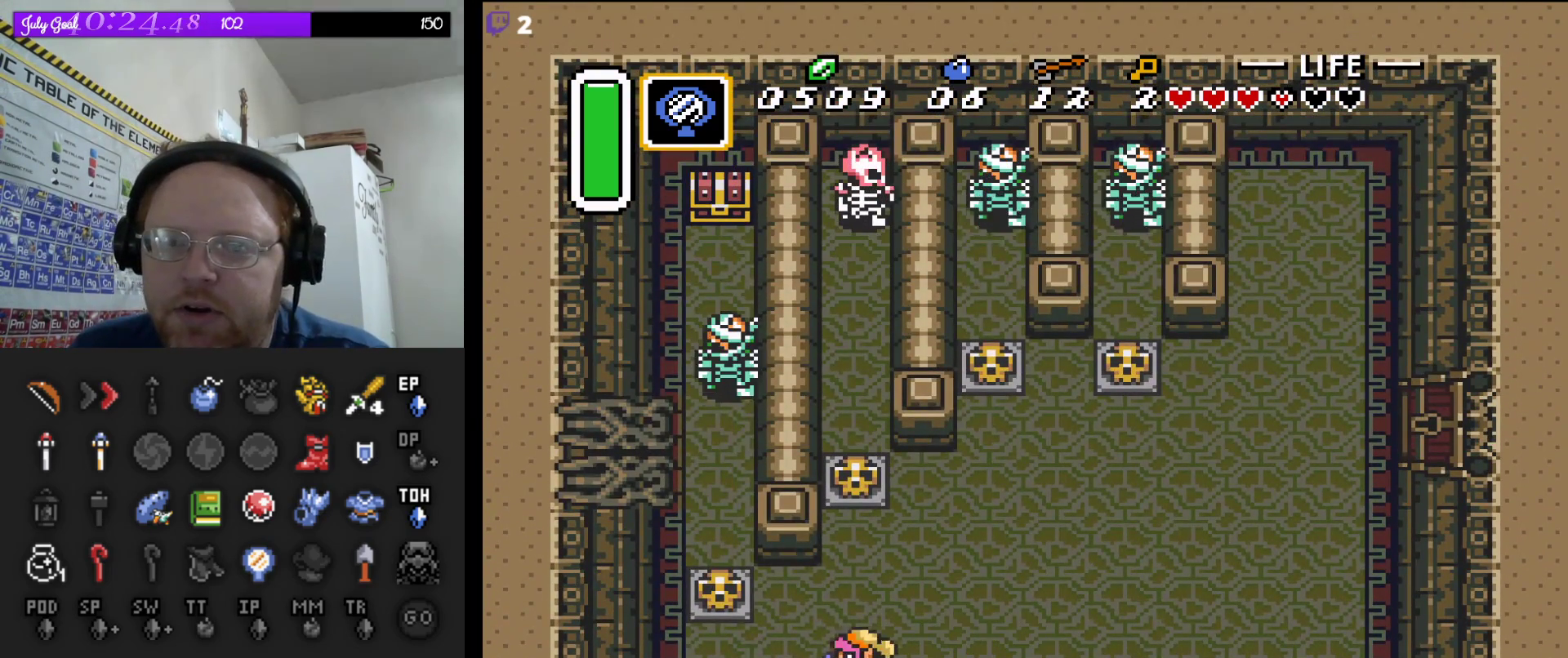
{"buttons": ["A", "DPAD_UP"], "events": [[267, "DPAD_UP", "down"], [367, "DPAD_LEFT", "up"], [500, "A", "down"]]}
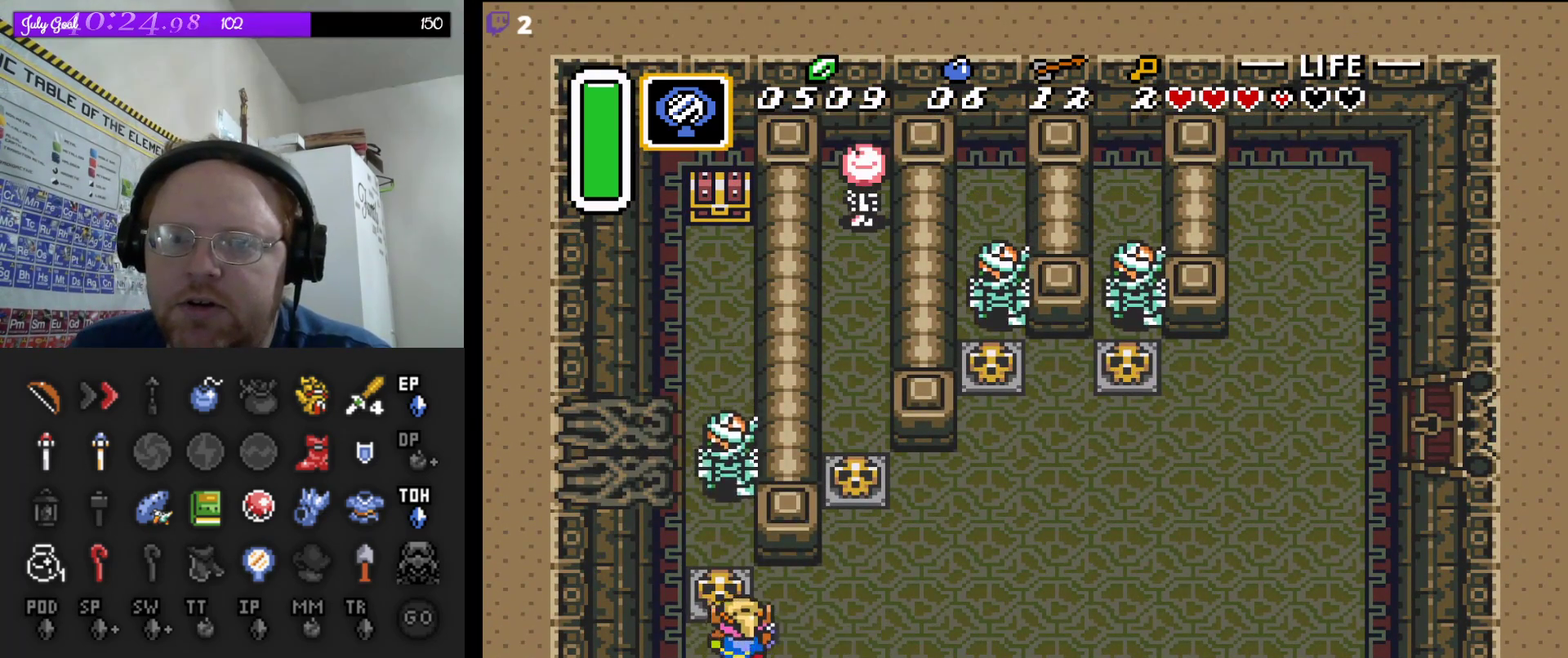
{"buttons": ["A"], "events": [[117, "A", "up"], [400, "DPAD_UP", "up"], [450, "A", "down"]]}
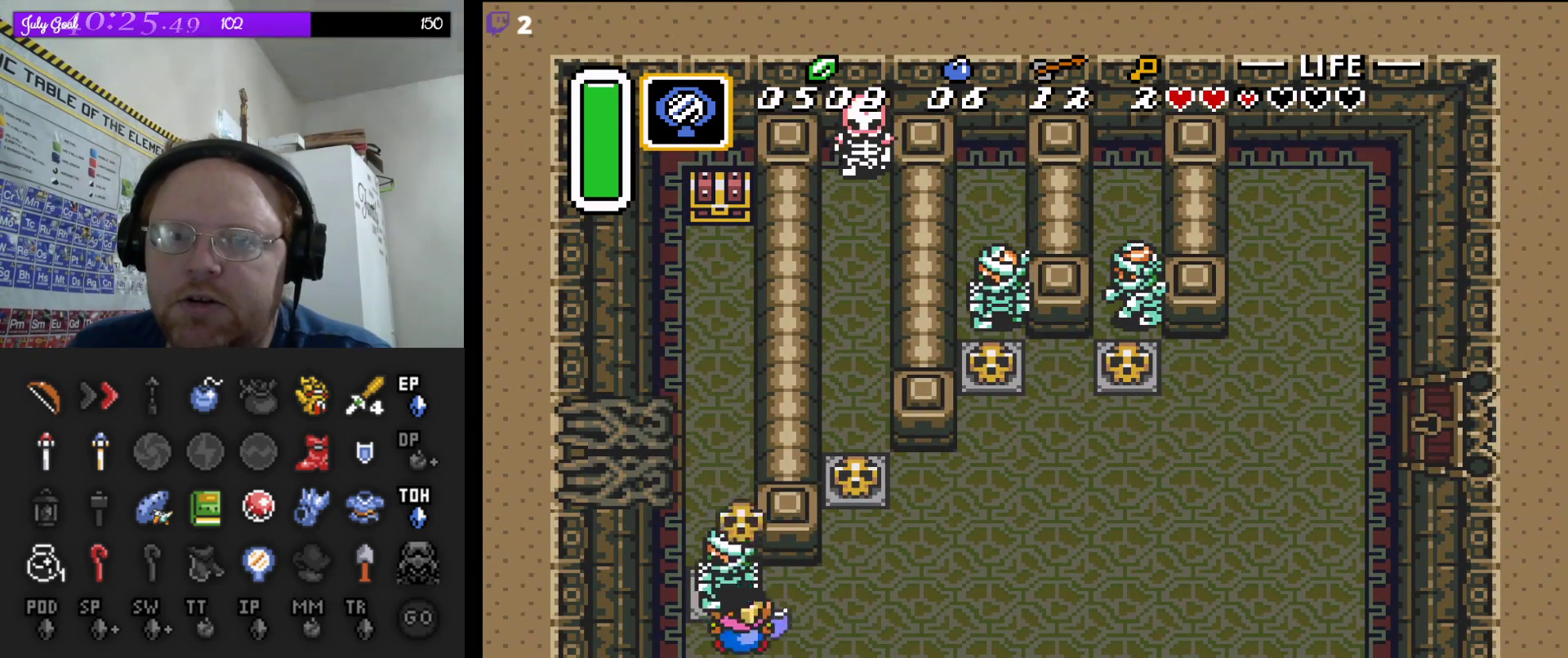
{"buttons": ["DPAD_UP"], "events": [[83, "A", "up"], [150, "DPAD_UP", "down"]]}
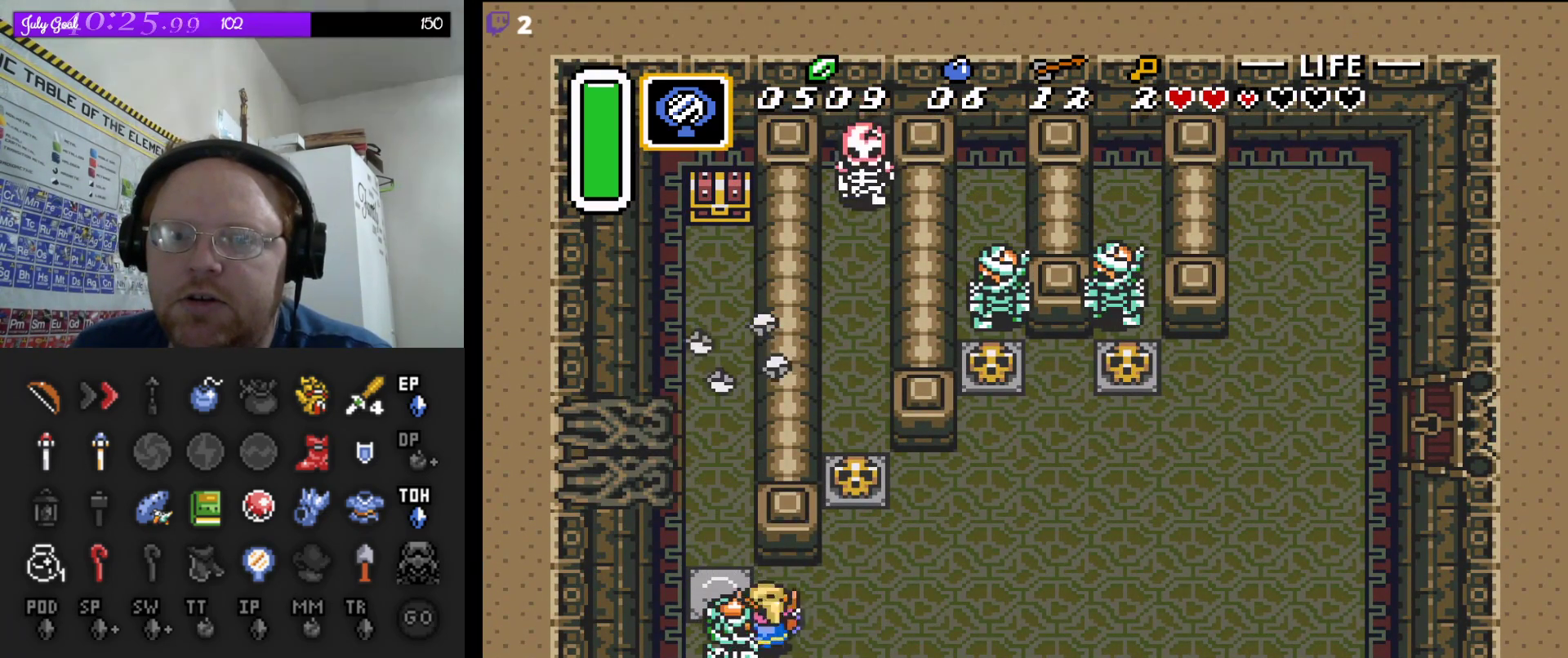
{"buttons": ["DPAD_UP"], "events": [[83, "DPAD_LEFT", "down"], [300, "DPAD_LEFT", "up"]]}
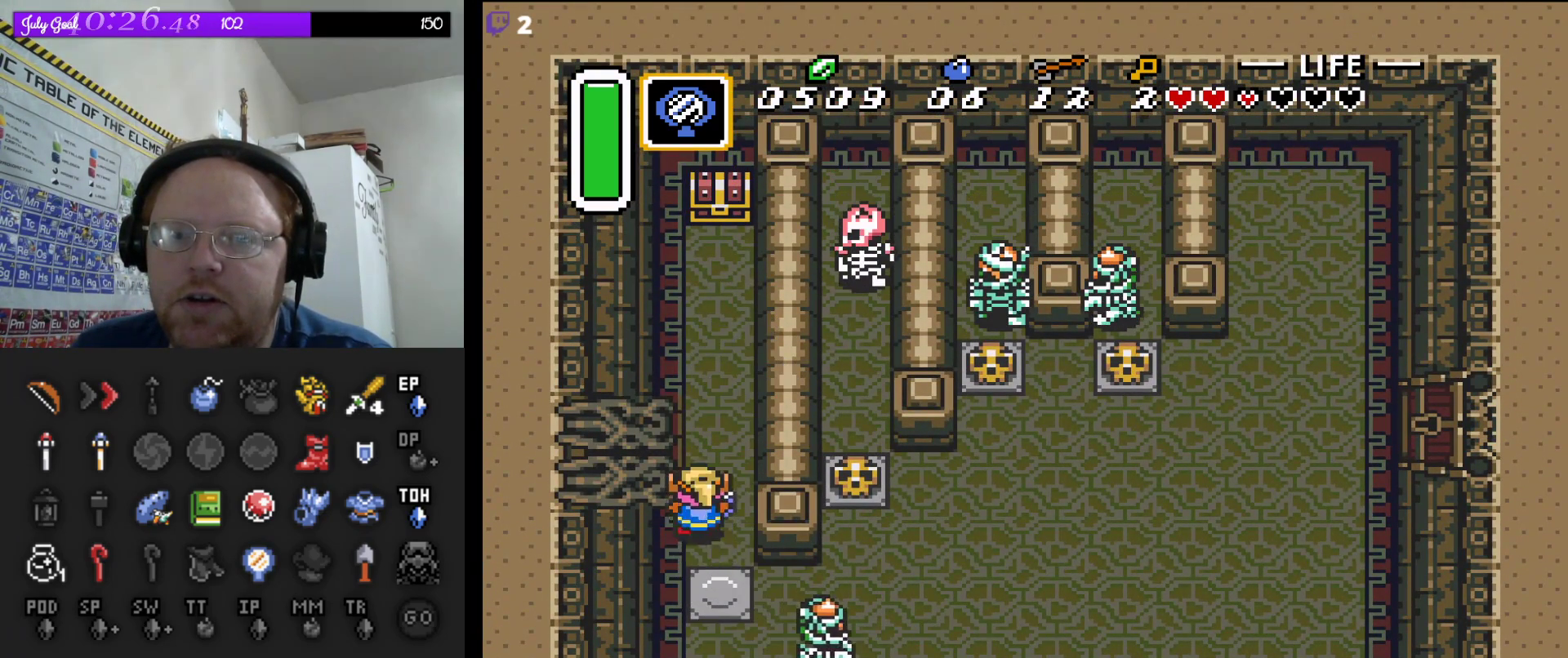
{"buttons": ["DPAD_UP"], "events": [[50, "DPAD_RIGHT", "down"], [283, "DPAD_RIGHT", "up"]]}
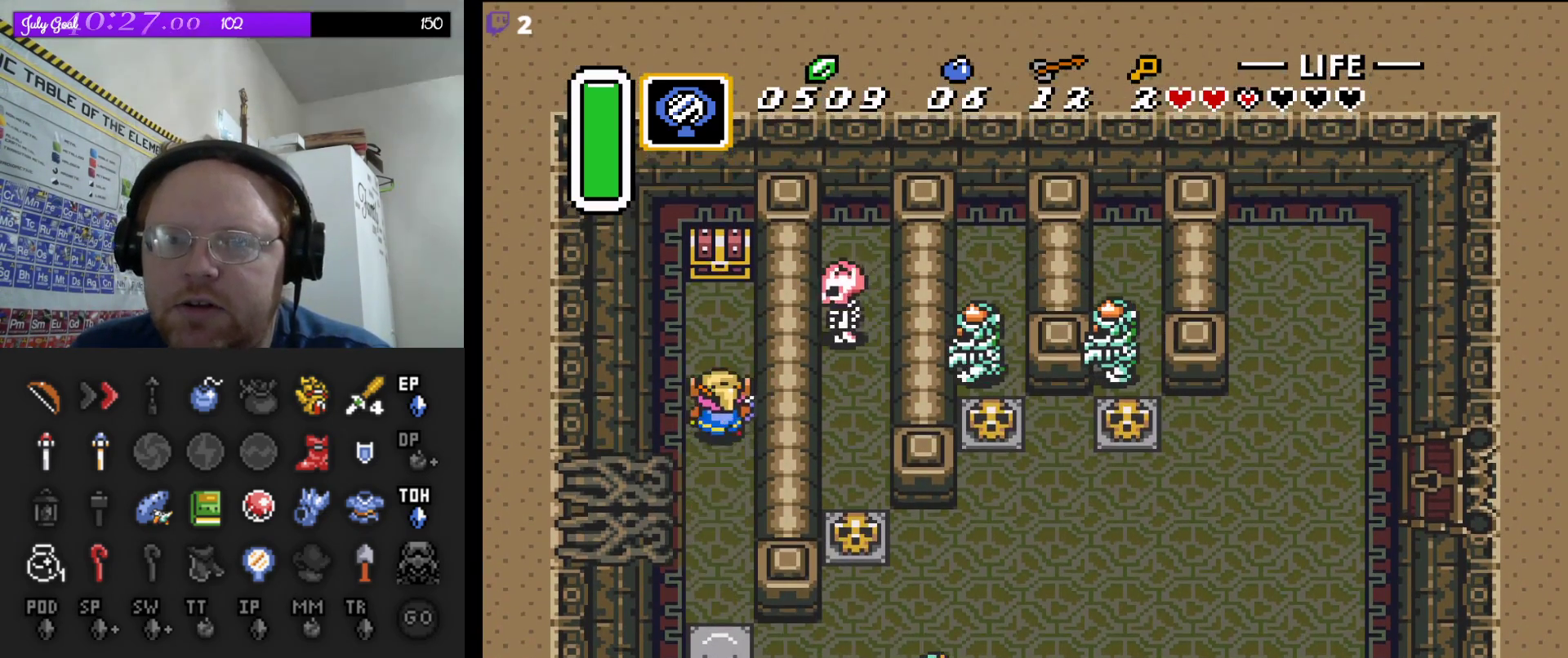
{"buttons": ["A", "DPAD_UP"], "events": [[383, "A", "down"]]}
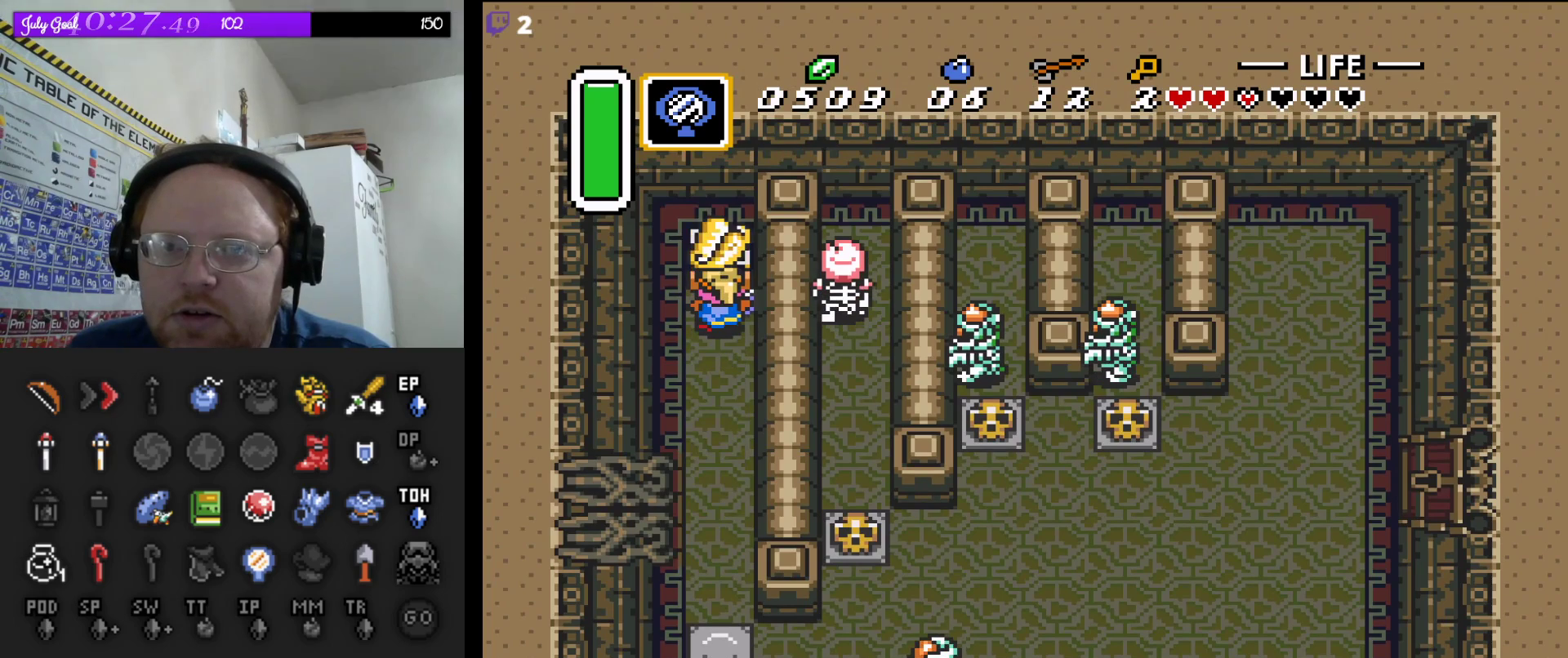
{"buttons": [], "events": [[17, "A", "up"], [33, "DPAD_UP", "up"]]}
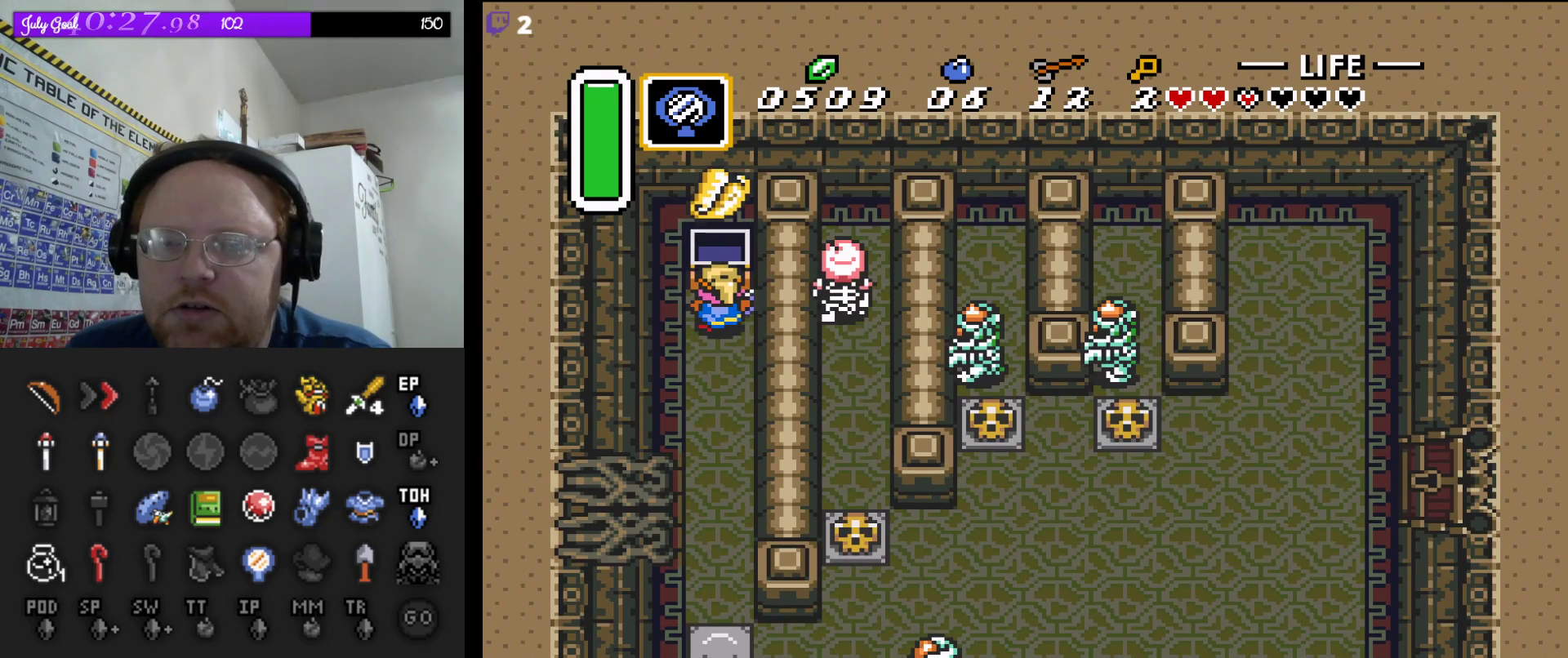
{"buttons": ["DPAD_DOWN"], "events": [[33, "DPAD_DOWN", "down"]]}
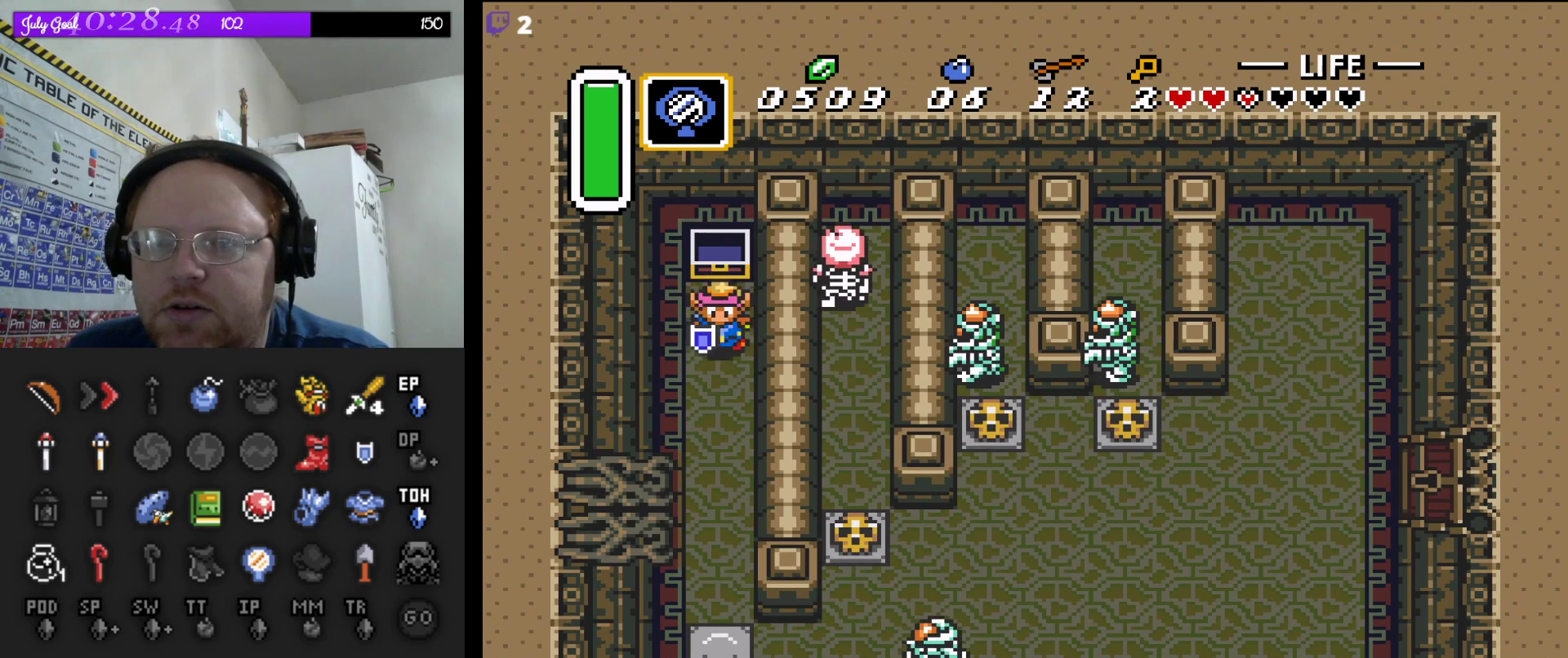
{"buttons": ["DPAD_DOWN"], "events": []}
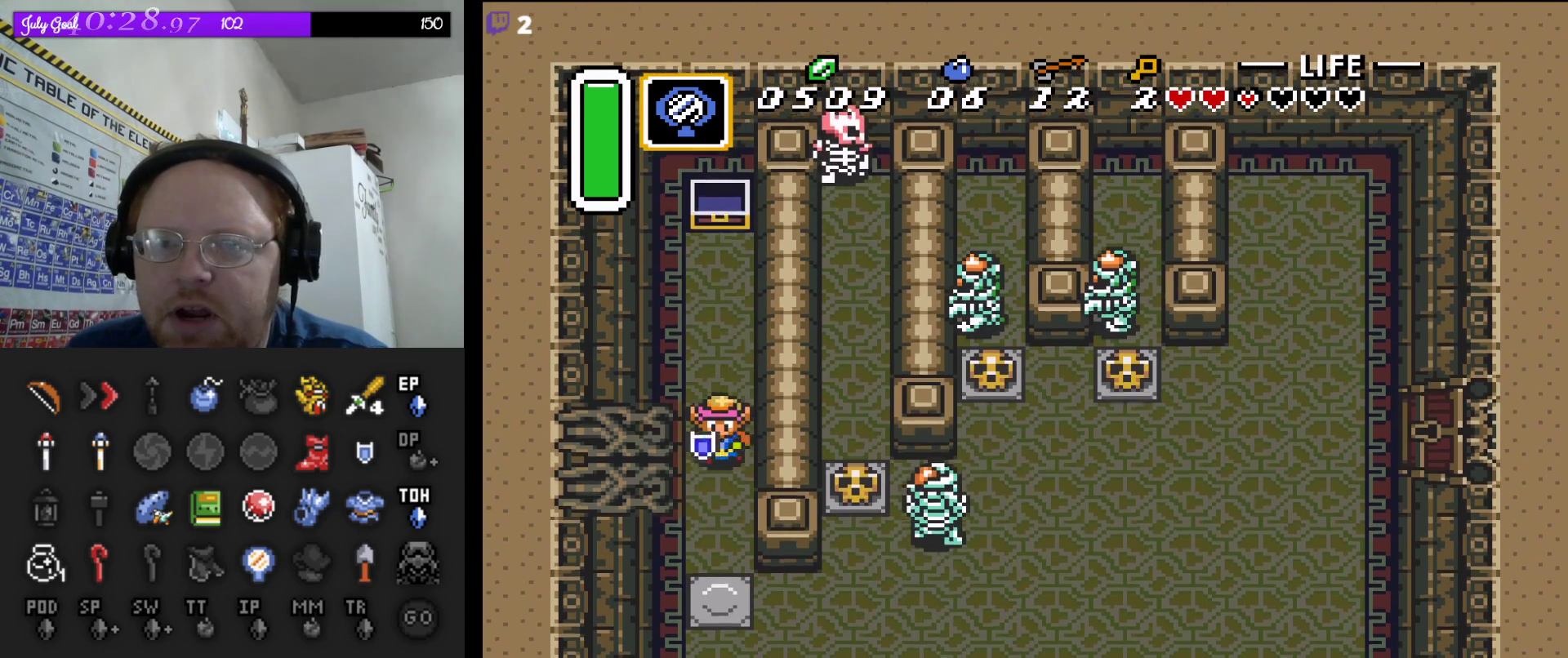
{"buttons": ["DPAD_DOWN", "DPAD_RIGHT"], "events": [[83, "DPAD_RIGHT", "down"]]}
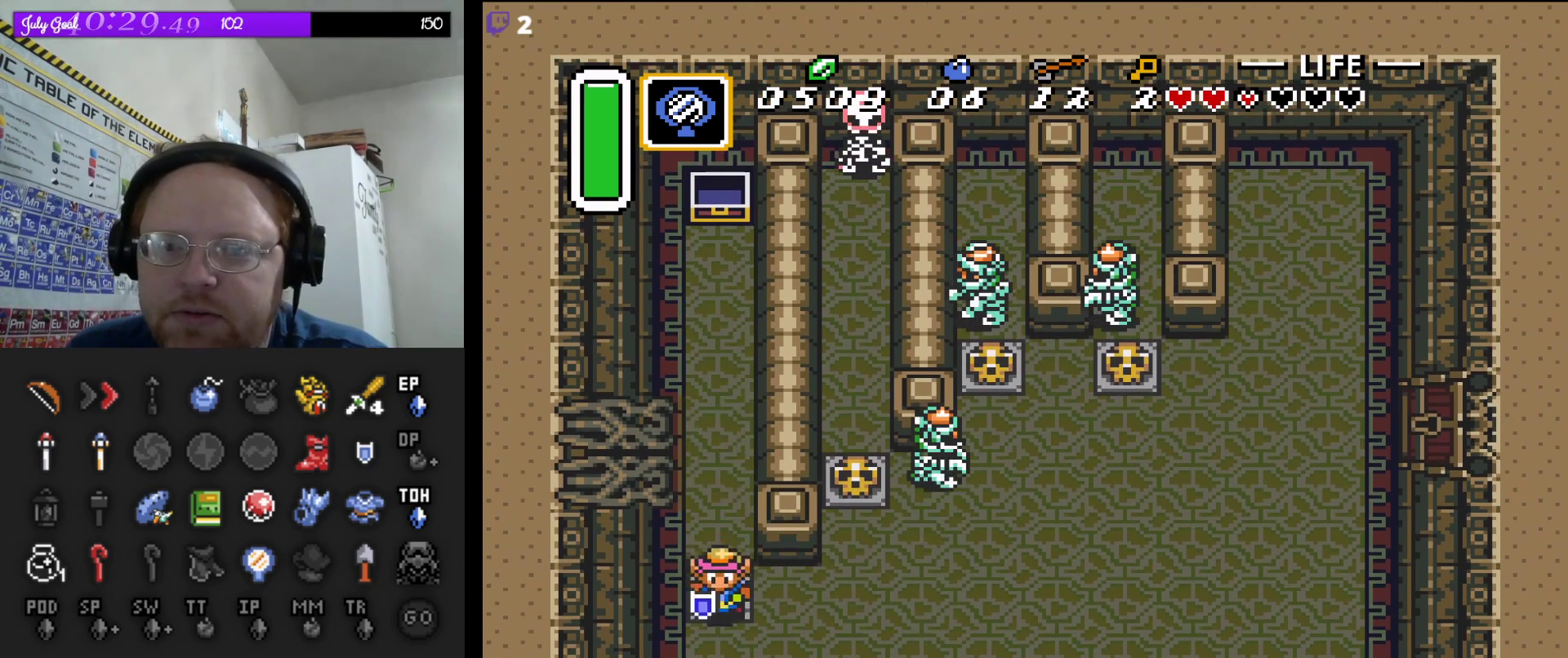
{"buttons": ["DPAD_RIGHT"], "events": [[67, "DPAD_DOWN", "up"], [133, "DPAD_DOWN", "down"], [150, "DPAD_DOWN", "up"]]}
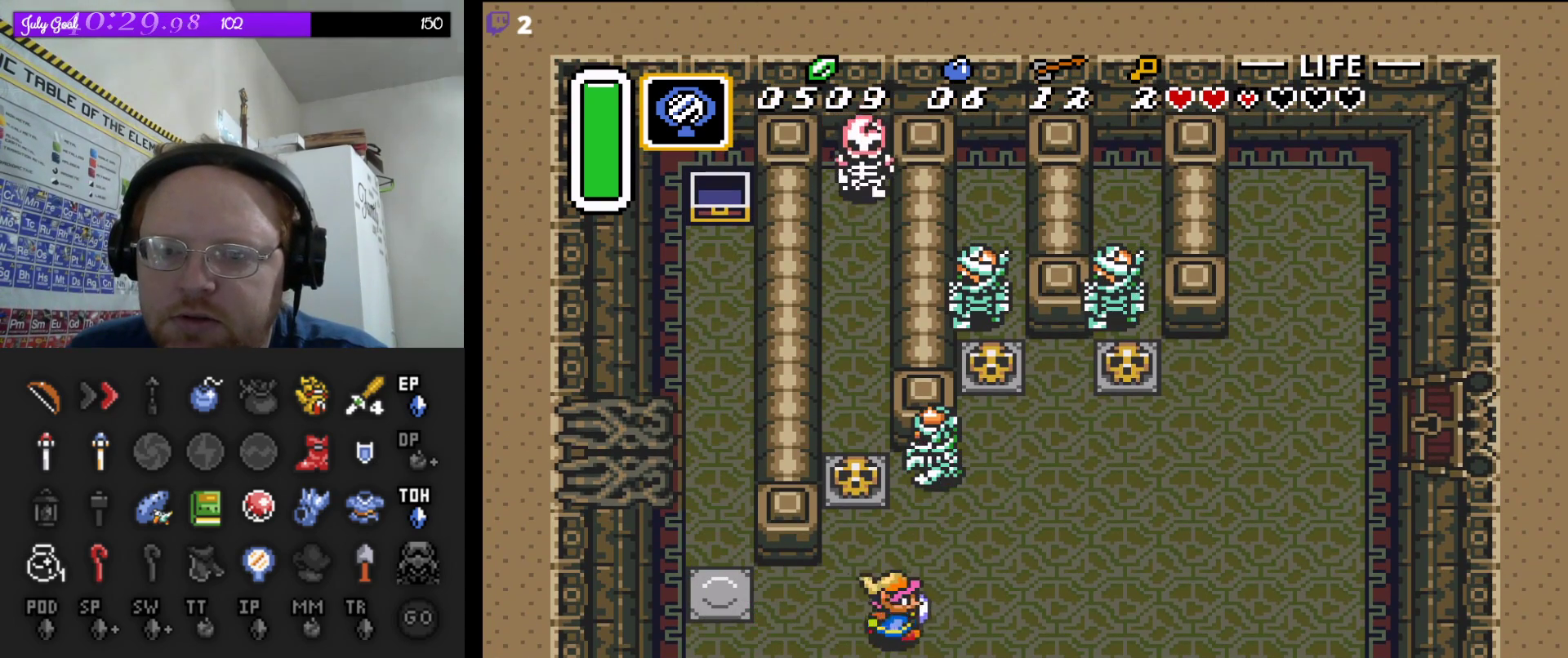
{"buttons": ["DPAD_DOWN", "DPAD_RIGHT"], "events": [[100, "DPAD_DOWN", "down"]]}